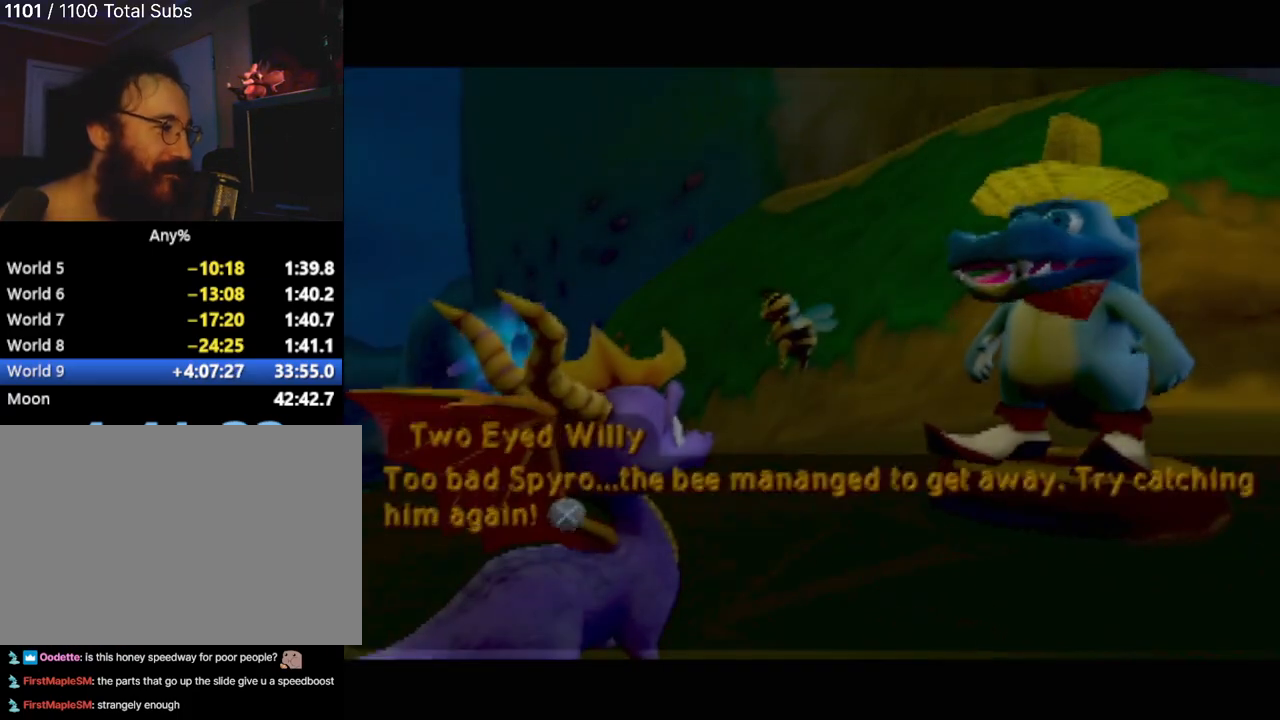
Gameplay with a controller (PlayStation layout); each line is a JSON object with the inputs held at the frame after it. "events" lists button and stick changes between this image and that frame as [ms after this image, input, new state], when the widget could be followed in between. Not read: L3 R3 right_stick.
{"buttons": ["CROSS"], "left_stick": "center", "events": [[83, "CROSS", "up"], [83, "left_stick", "center"], [150, "CROSS", "down"], [233, "CROSS", "up"], [300, "CROSS", "down"], [367, "CROSS", "up"], [433, "CROSS", "down"]]}
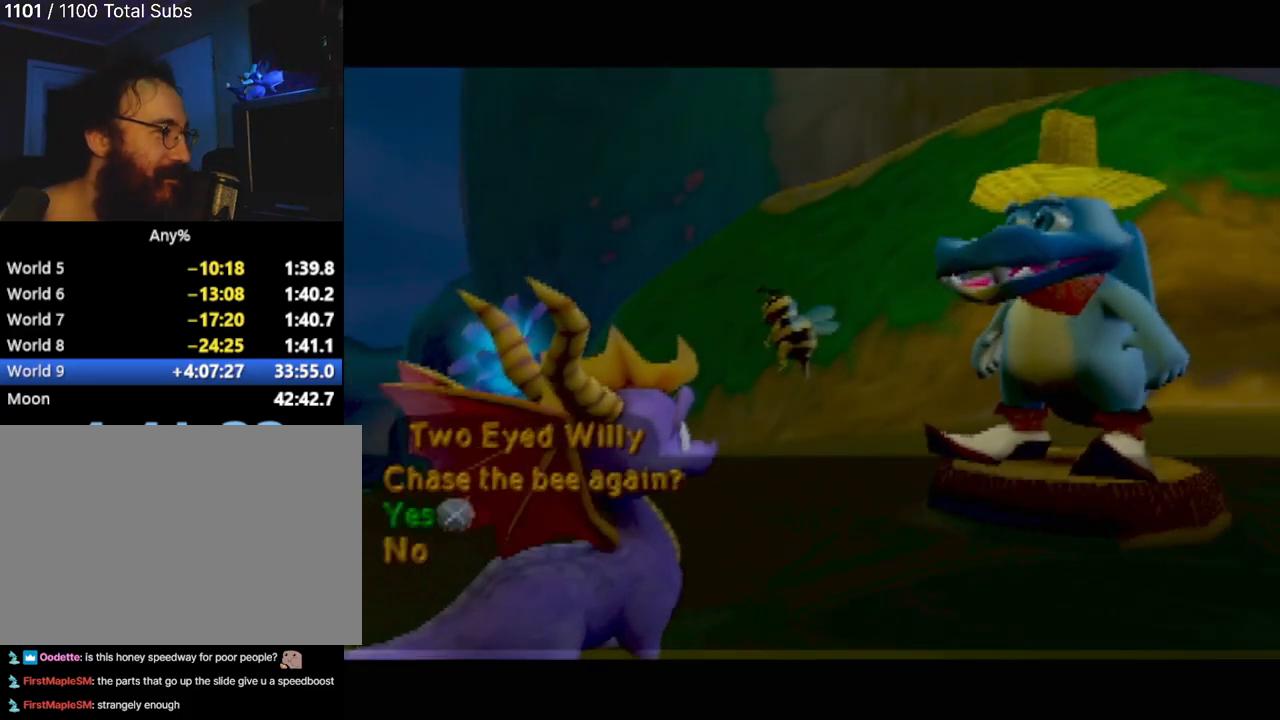
{"buttons": [], "left_stick": "up-left", "events": [[17, "CROSS", "up"], [84, "CROSS", "down"], [150, "CROSS", "up"], [167, "left_stick", "up-left"]]}
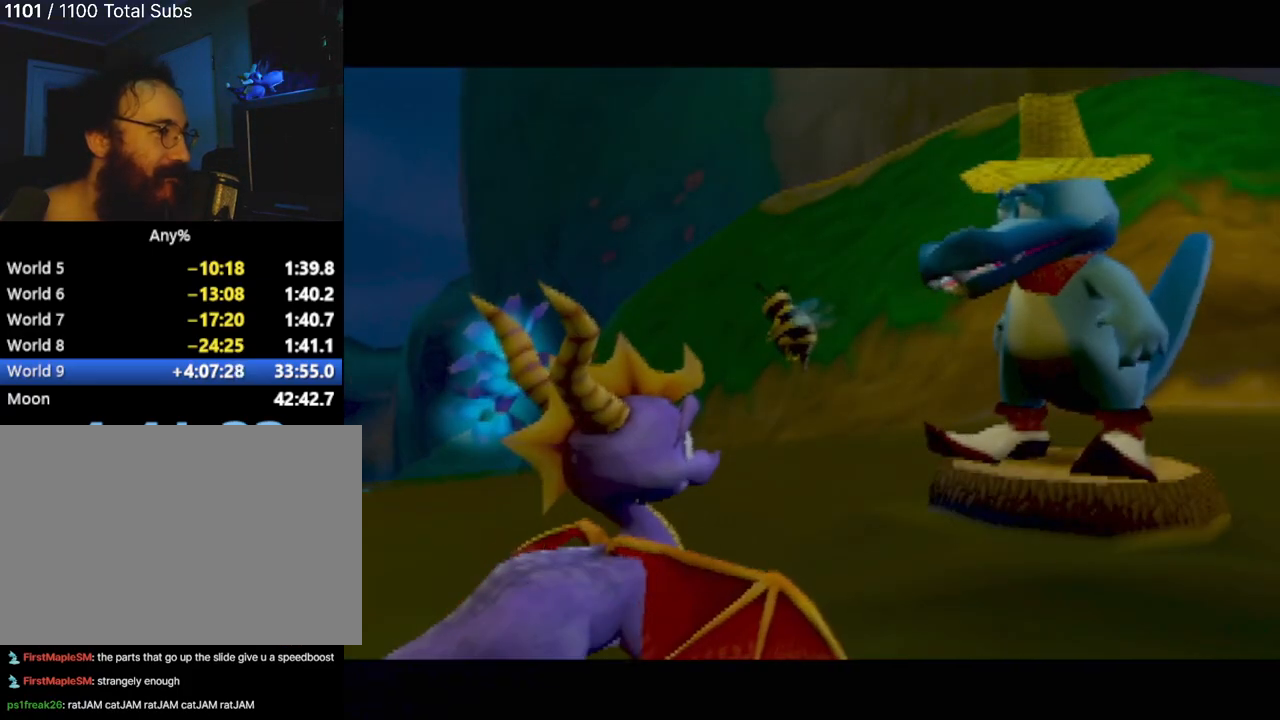
{"buttons": [], "left_stick": "up", "events": [[350, "left_stick", "up"]]}
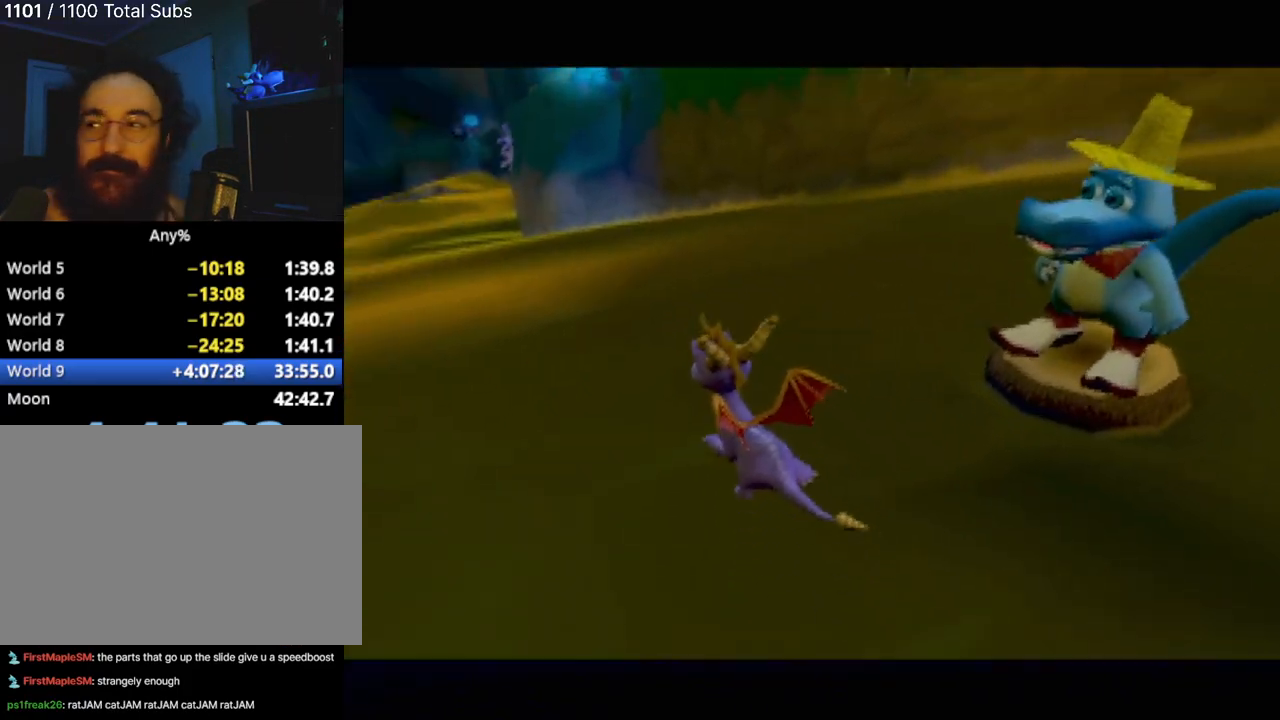
{"buttons": [], "left_stick": "center", "events": [[417, "left_stick", "center"]]}
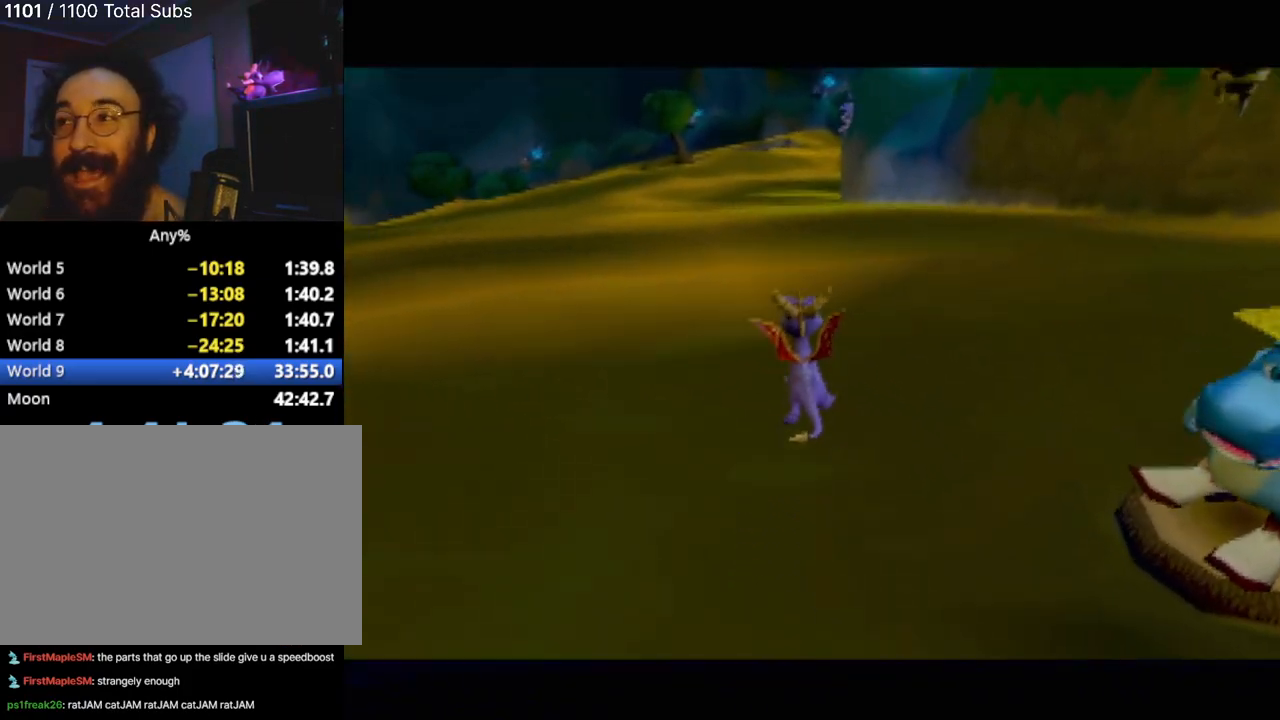
{"buttons": [], "left_stick": "up", "events": [[467, "left_stick", "up"]]}
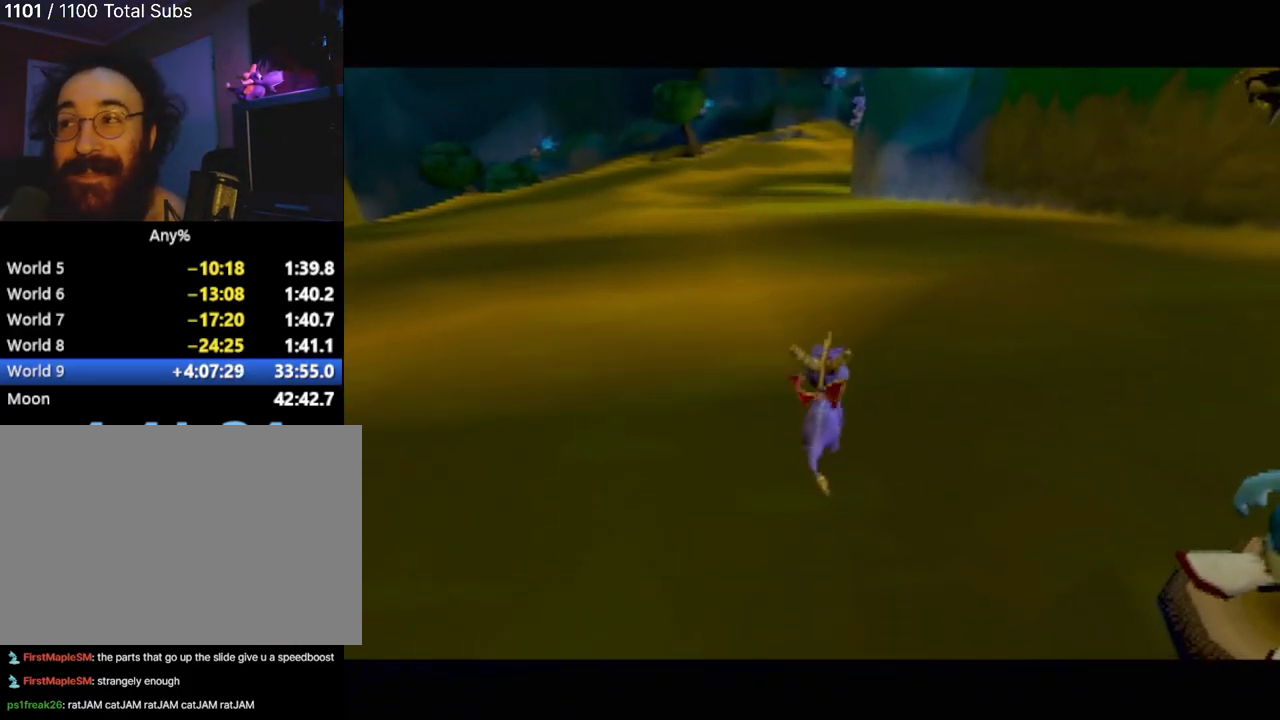
{"buttons": [], "left_stick": "center", "events": [[401, "left_stick", "center"]]}
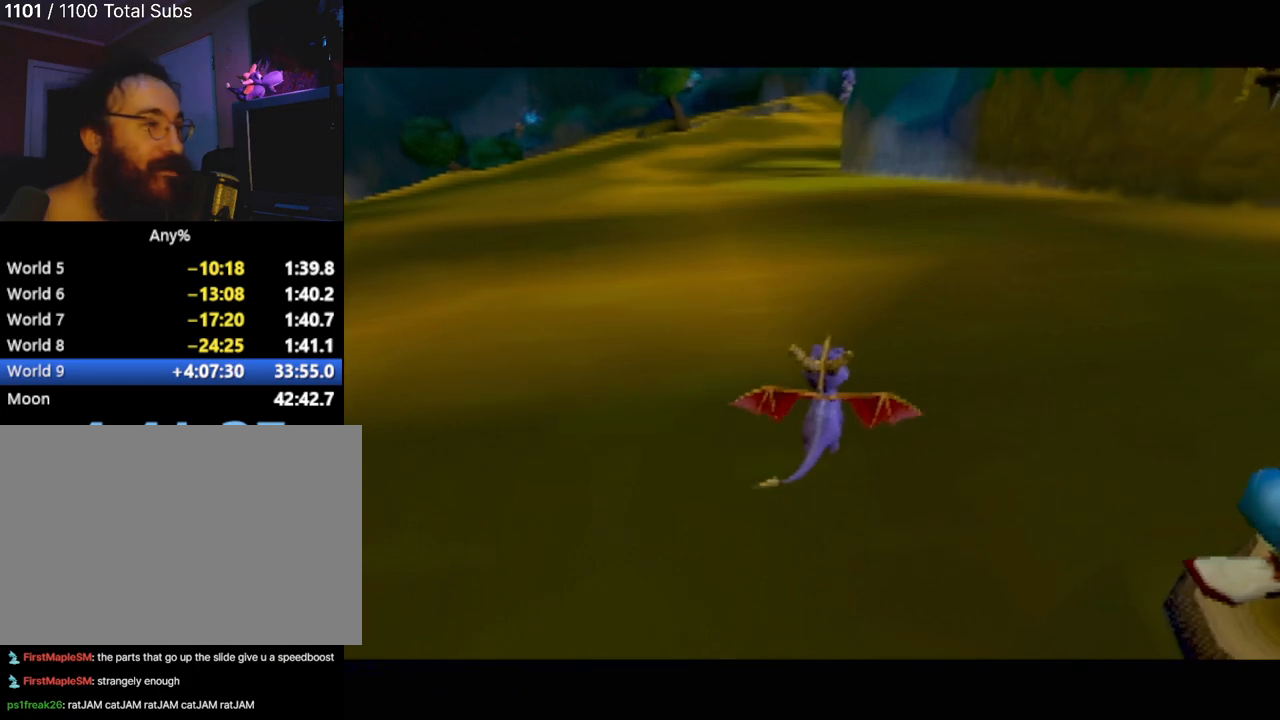
{"buttons": [], "left_stick": "center", "events": [[100, "left_stick", "up"], [283, "left_stick", "center"]]}
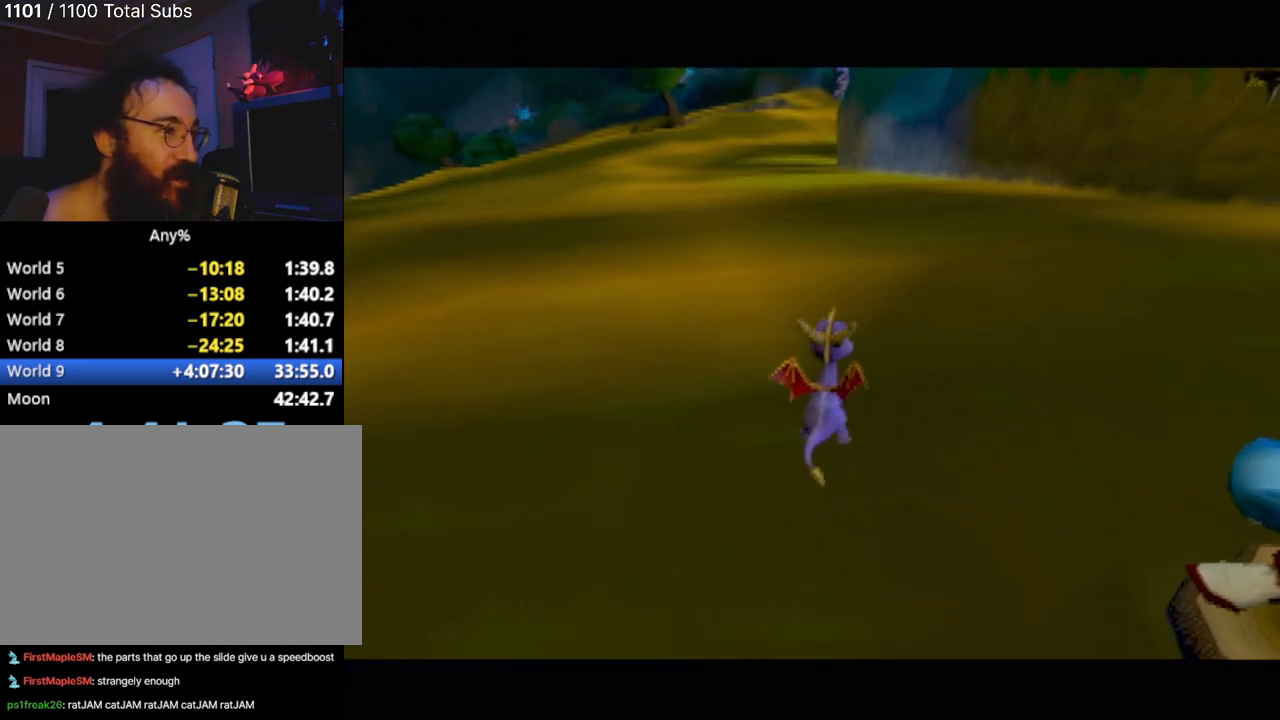
{"buttons": [], "left_stick": "up", "events": [[334, "left_stick", "up"]]}
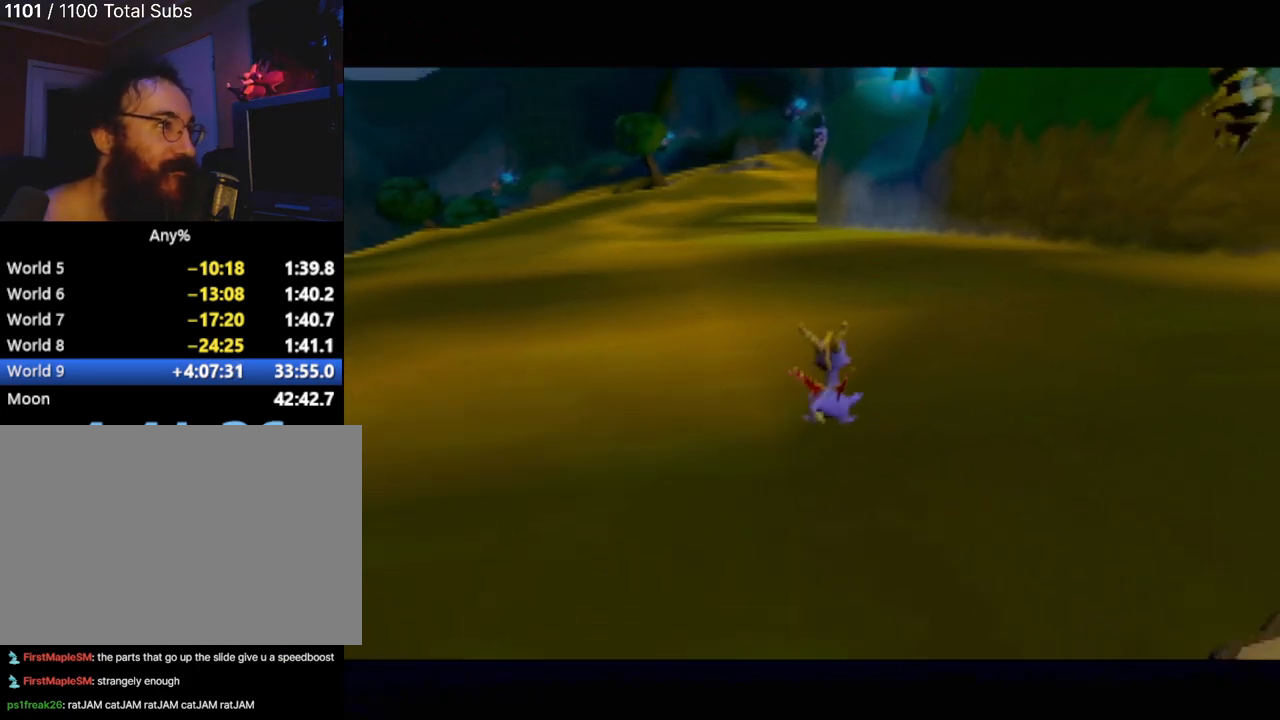
{"buttons": [], "left_stick": "up", "events": [[83, "left_stick", "up-left"], [367, "left_stick", "up"]]}
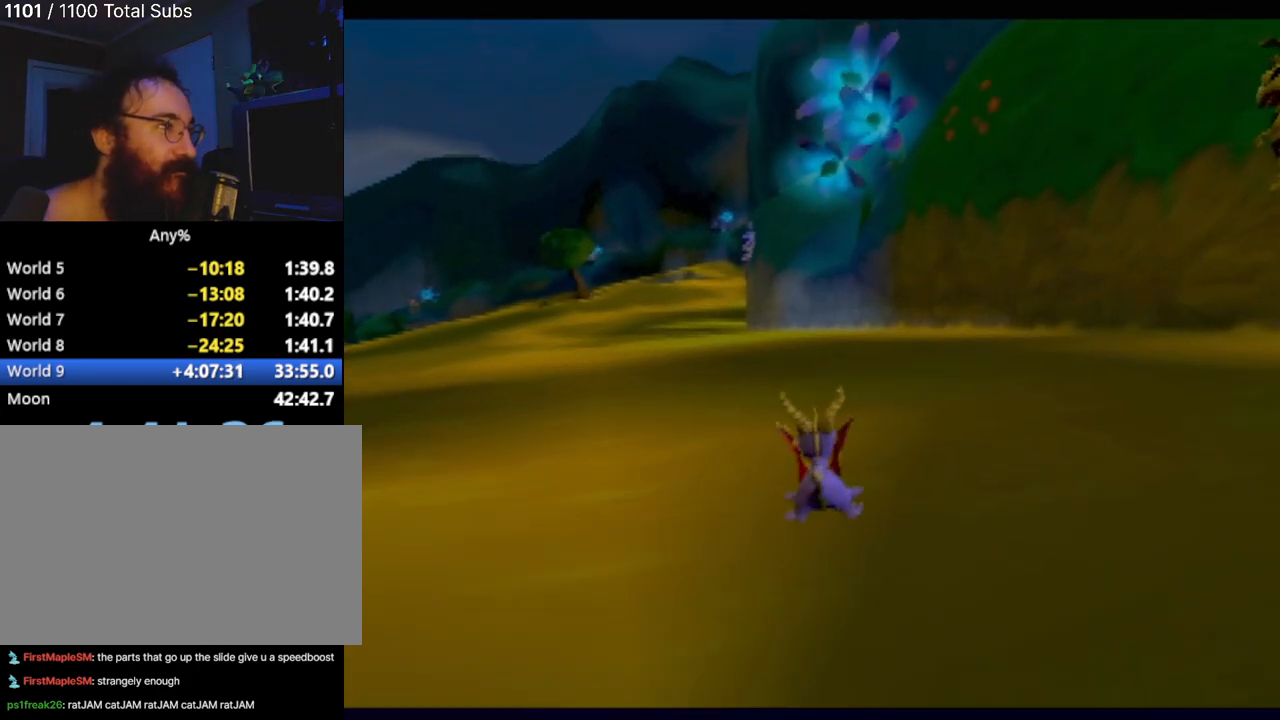
{"buttons": [], "left_stick": "up", "events": []}
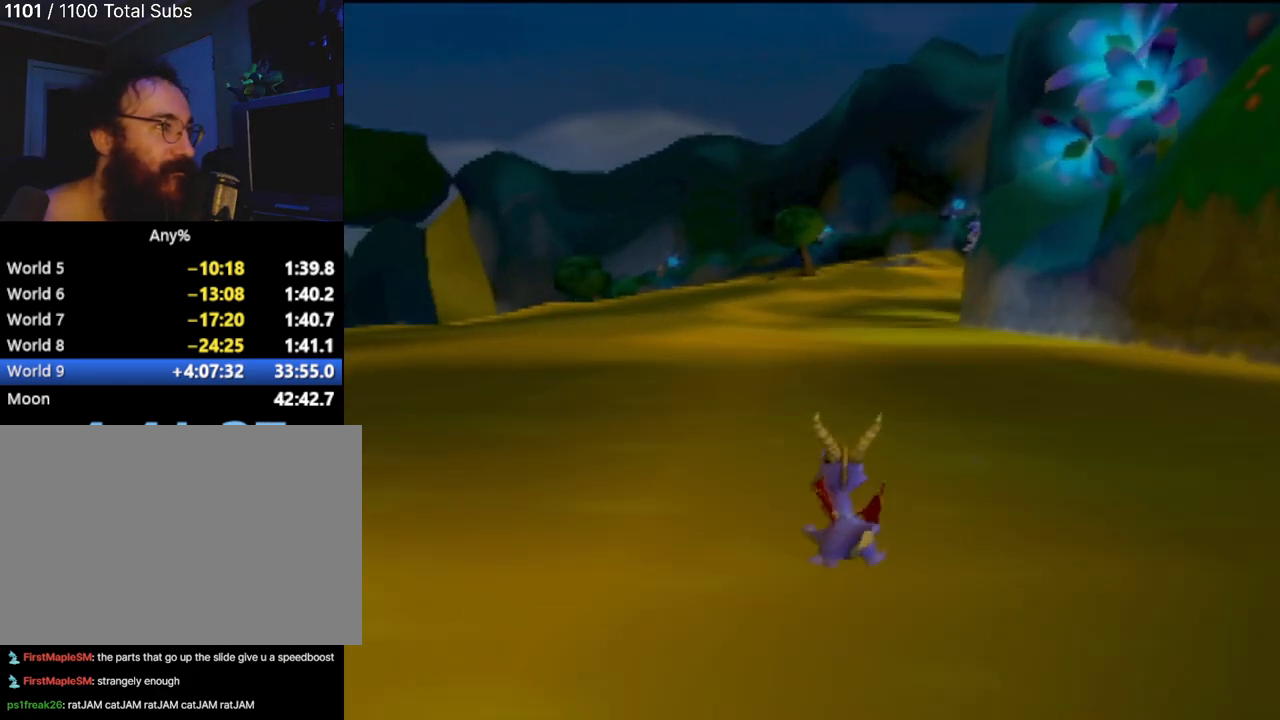
{"buttons": [], "left_stick": "up-right", "events": [[367, "left_stick", "up-right"]]}
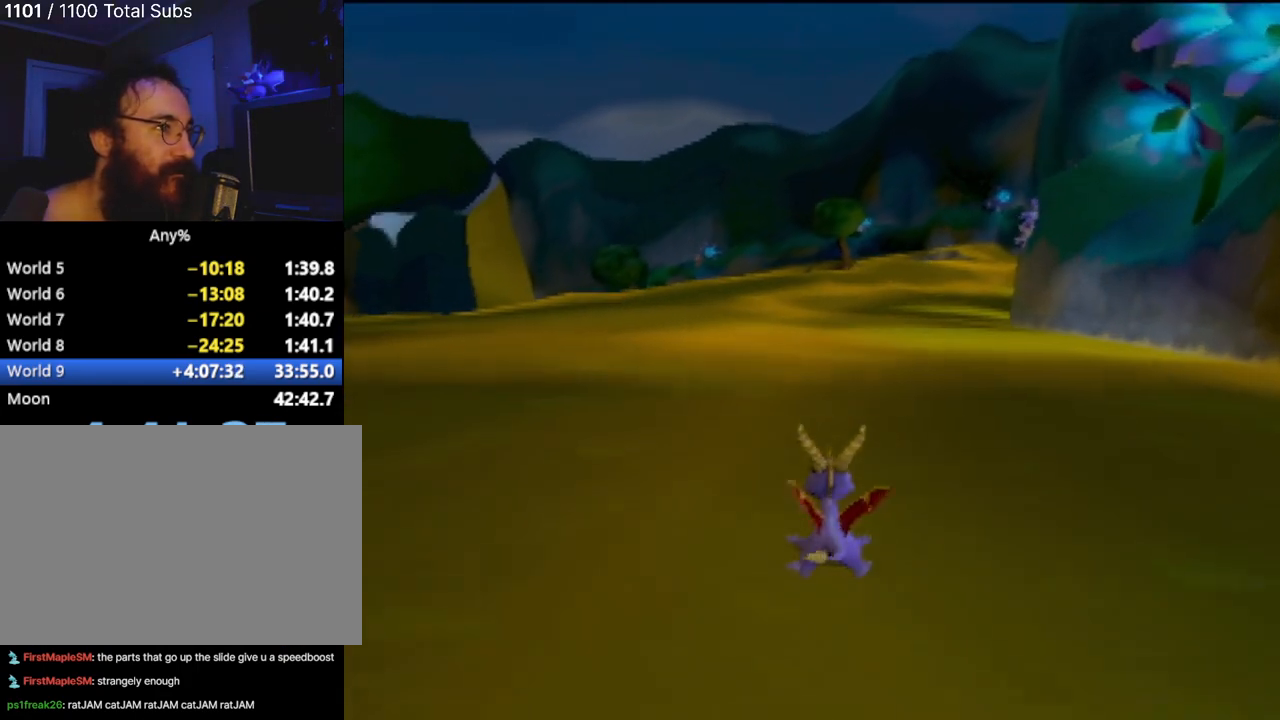
{"buttons": [], "left_stick": "up", "events": [[17, "left_stick", "up"]]}
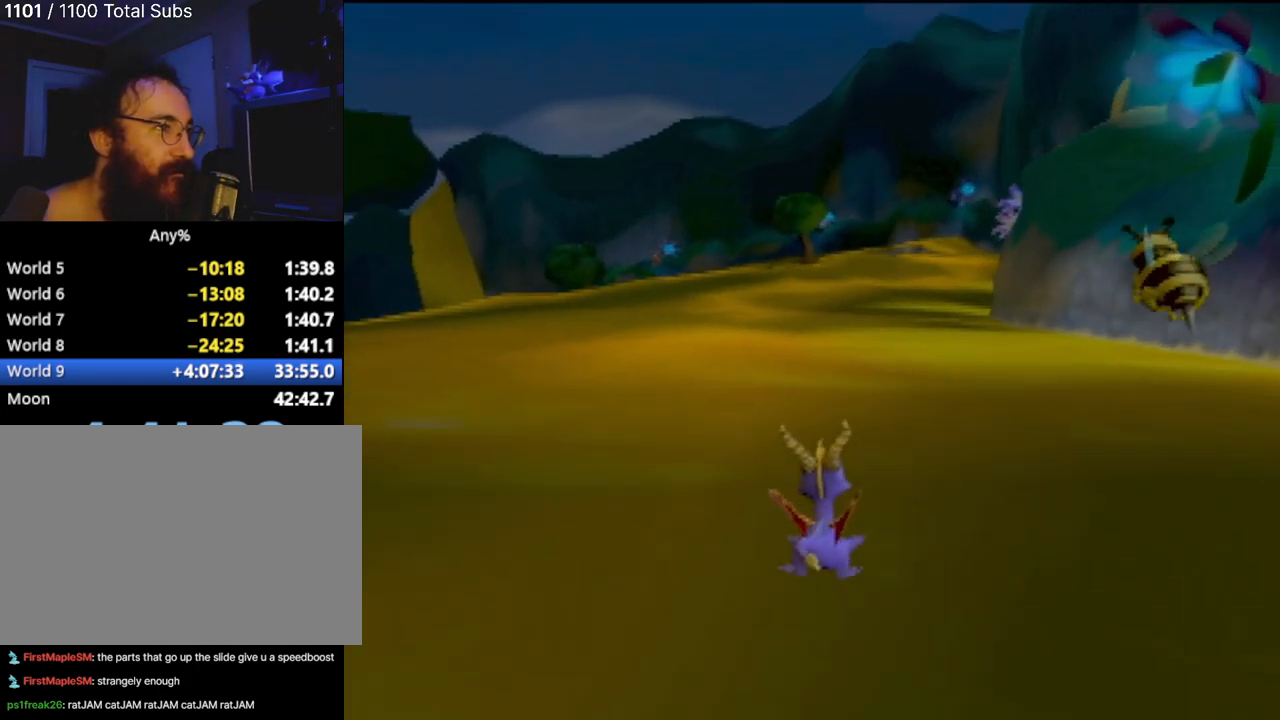
{"buttons": [], "left_stick": "up", "events": []}
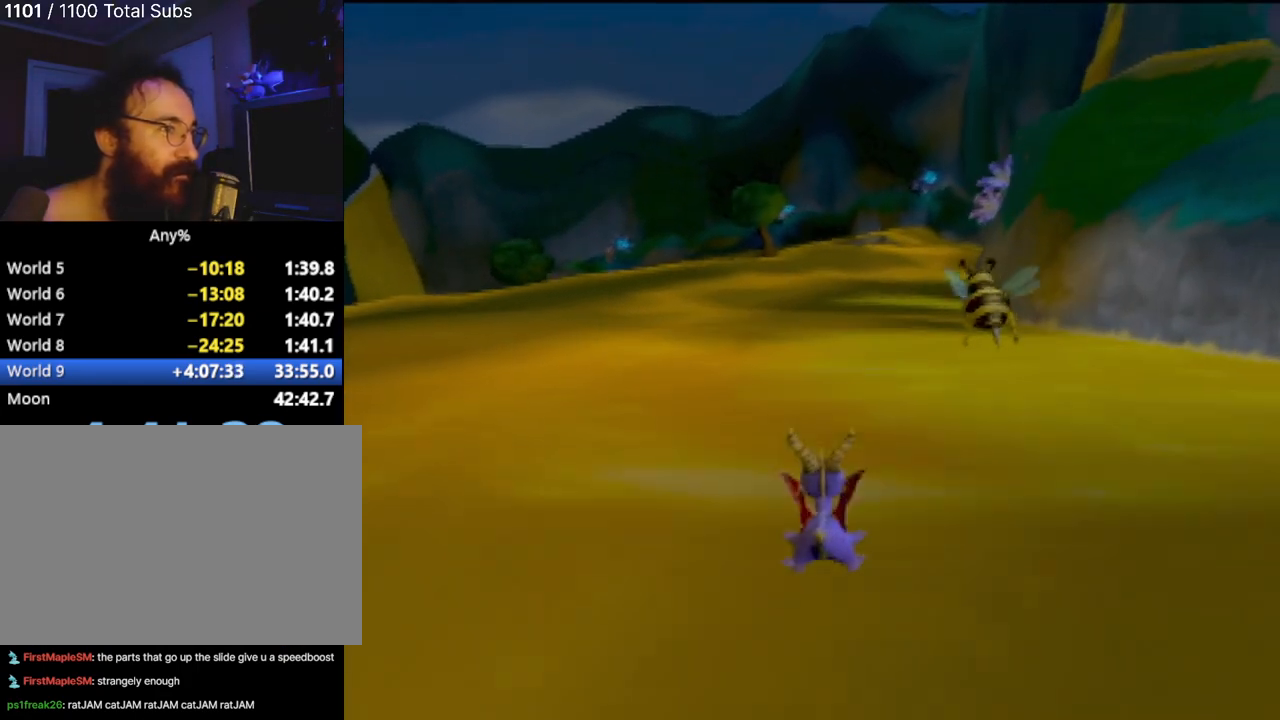
{"buttons": [], "left_stick": "up", "events": []}
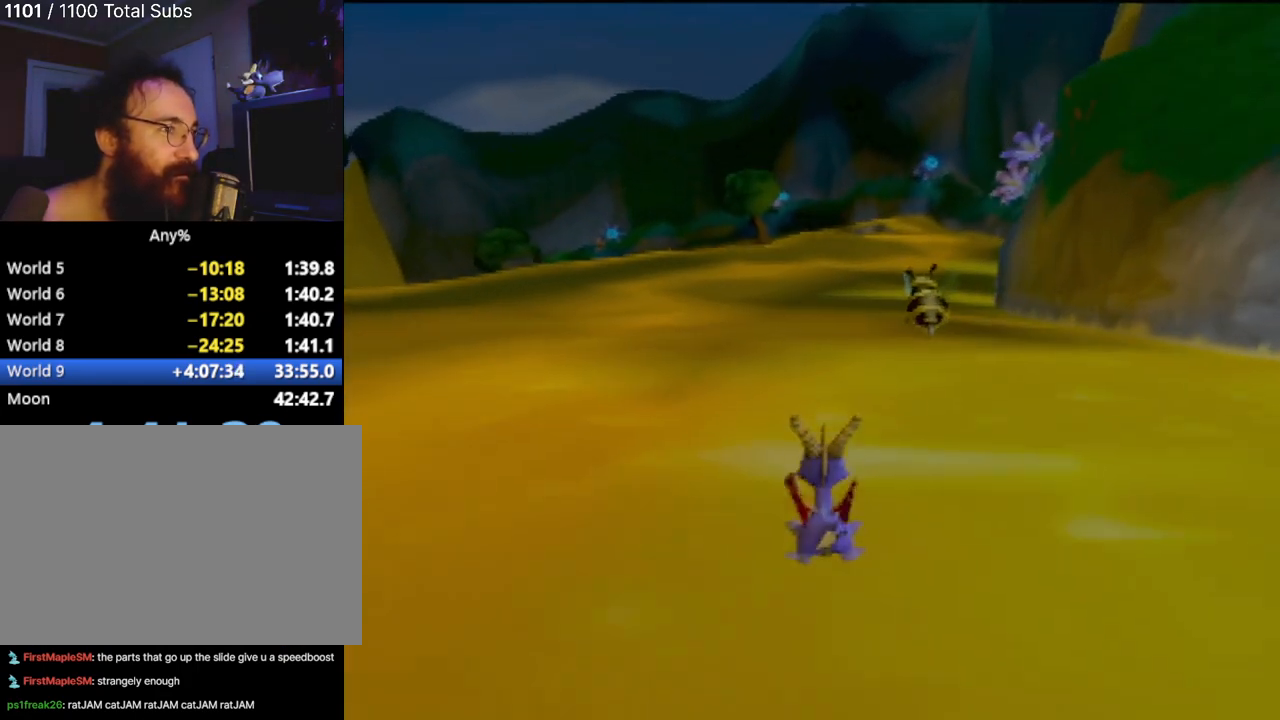
{"buttons": ["CIRCLE"], "left_stick": "up-right", "events": [[417, "CIRCLE", "down"], [483, "left_stick", "up-right"]]}
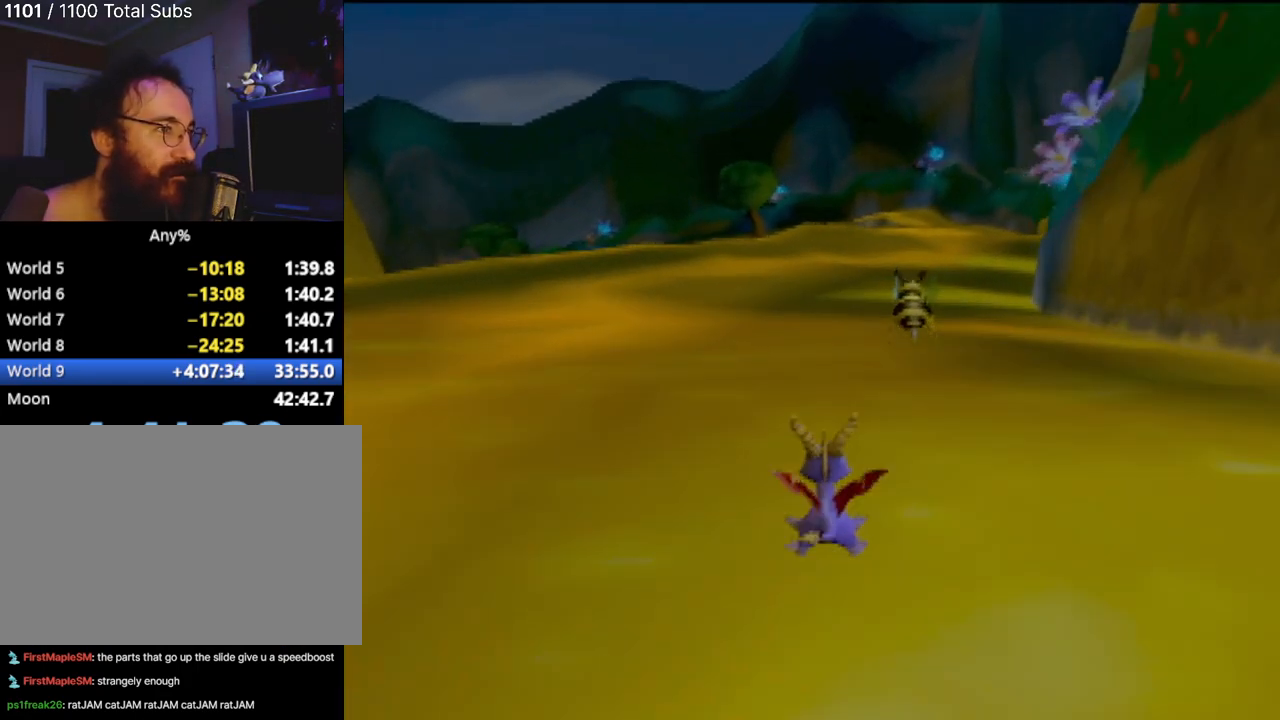
{"buttons": ["CIRCLE"], "left_stick": "up", "events": [[50, "CIRCLE", "up"], [134, "CIRCLE", "down"], [150, "left_stick", "up"], [217, "CIRCLE", "up"], [300, "CIRCLE", "down"], [401, "CIRCLE", "up"], [501, "CIRCLE", "down"]]}
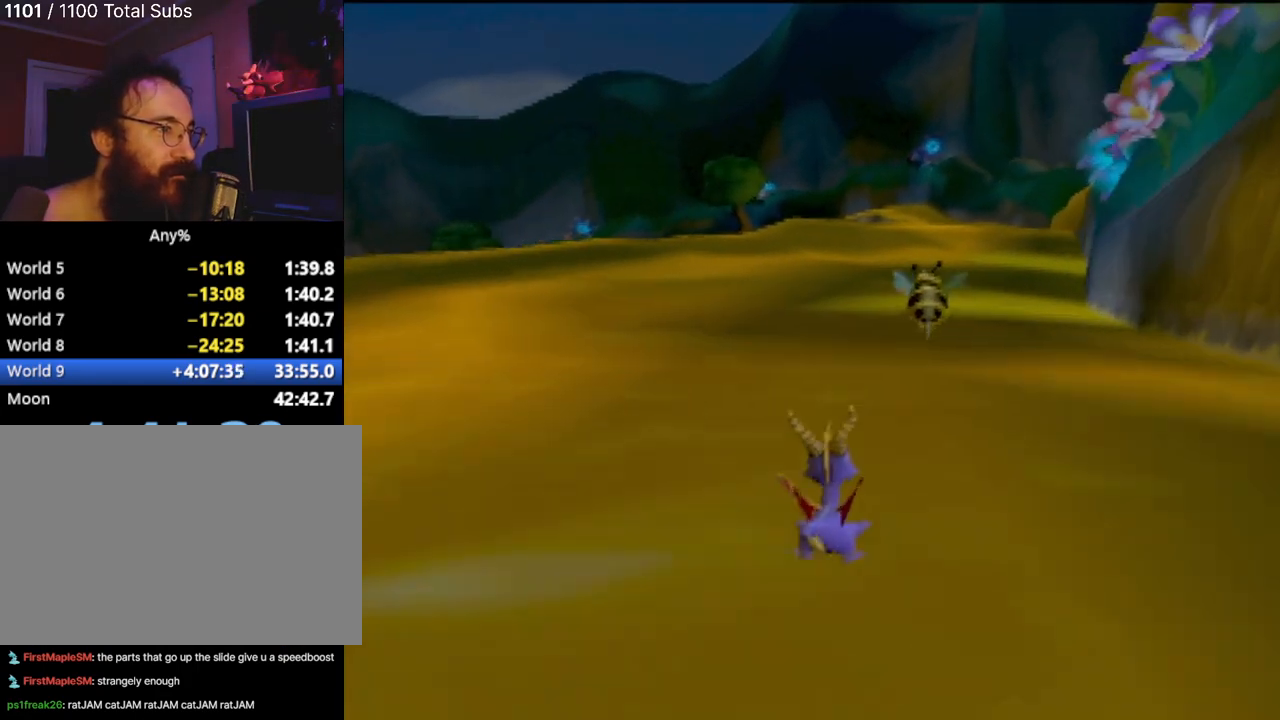
{"buttons": [], "left_stick": "up-left", "events": [[66, "CIRCLE", "up"], [200, "CIRCLE", "down"], [300, "CIRCLE", "up"], [400, "CIRCLE", "down"], [483, "CIRCLE", "up"], [500, "left_stick", "up-left"]]}
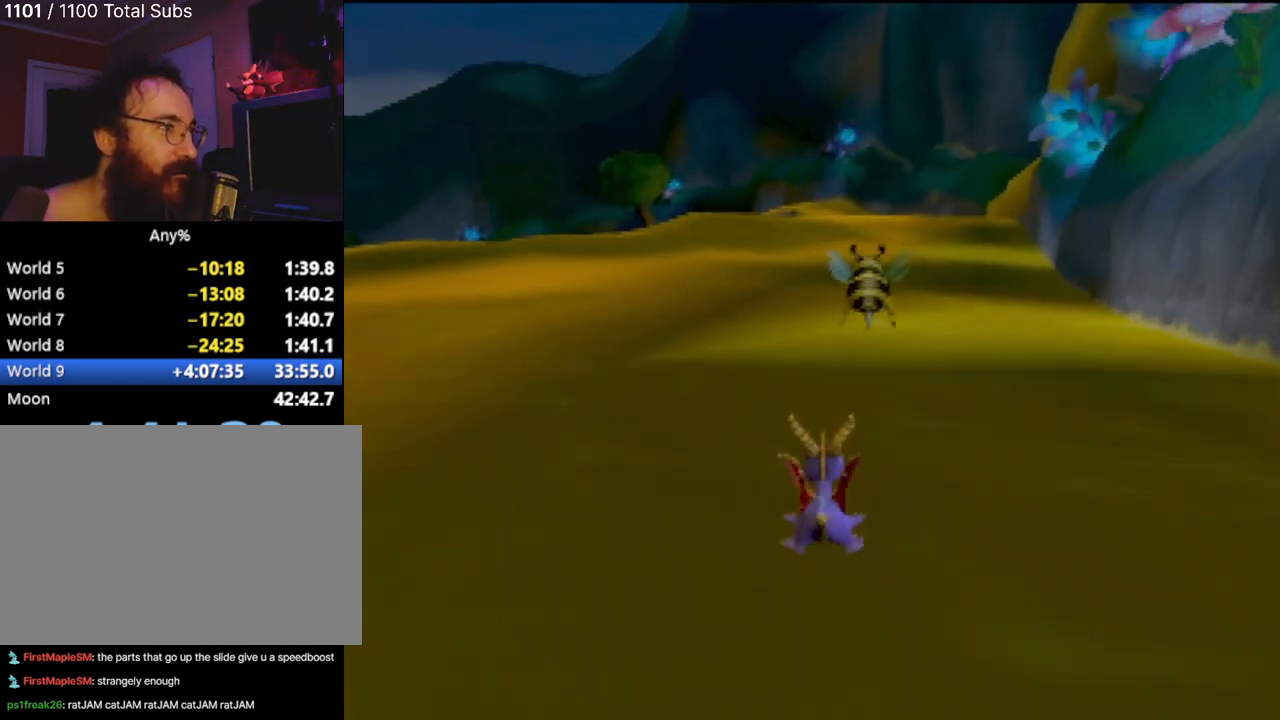
{"buttons": [], "left_stick": "up", "events": [[117, "CIRCLE", "down"], [184, "CIRCLE", "up"], [184, "left_stick", "up"]]}
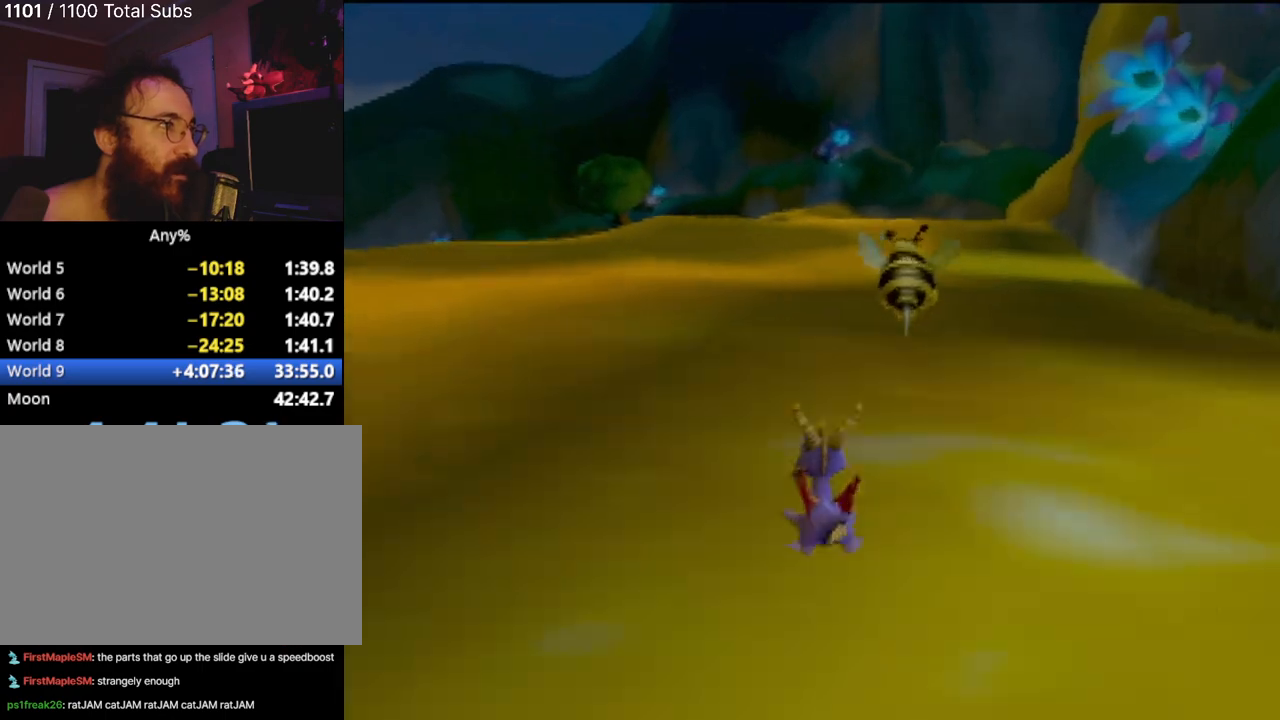
{"buttons": [], "left_stick": "up-left", "events": [[383, "left_stick", "up-left"]]}
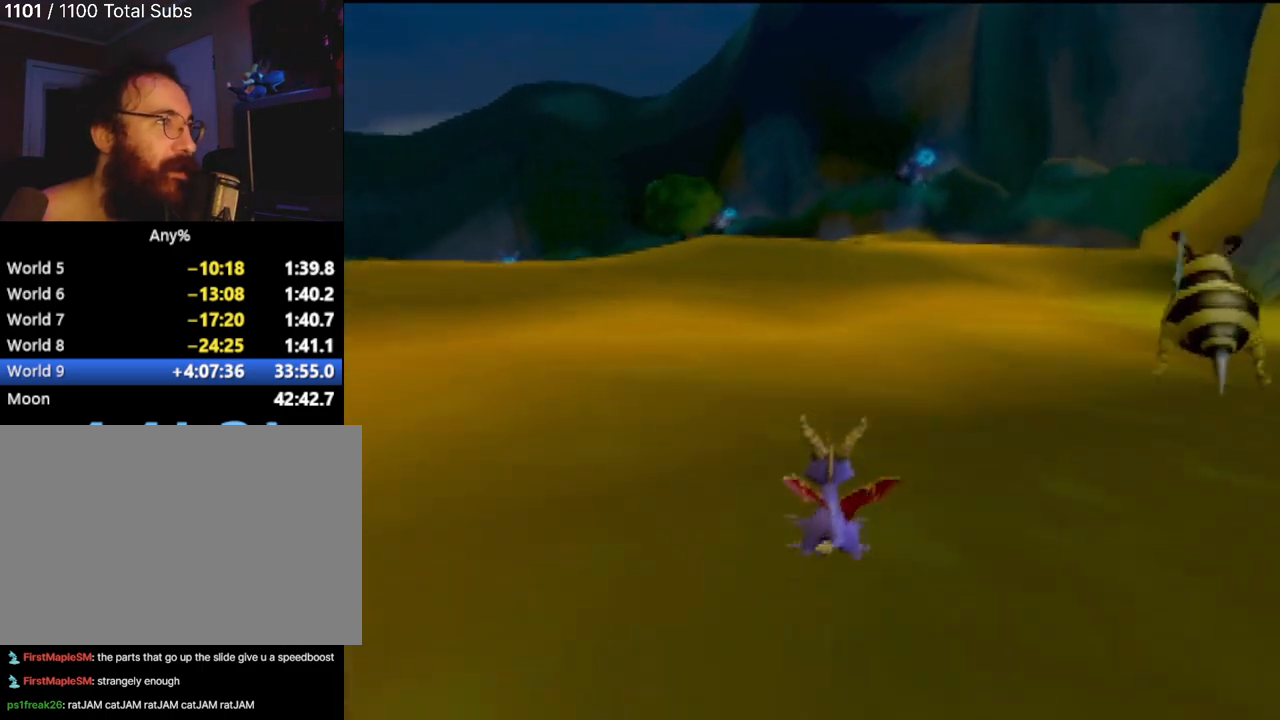
{"buttons": [], "left_stick": "up", "events": [[100, "left_stick", "up"]]}
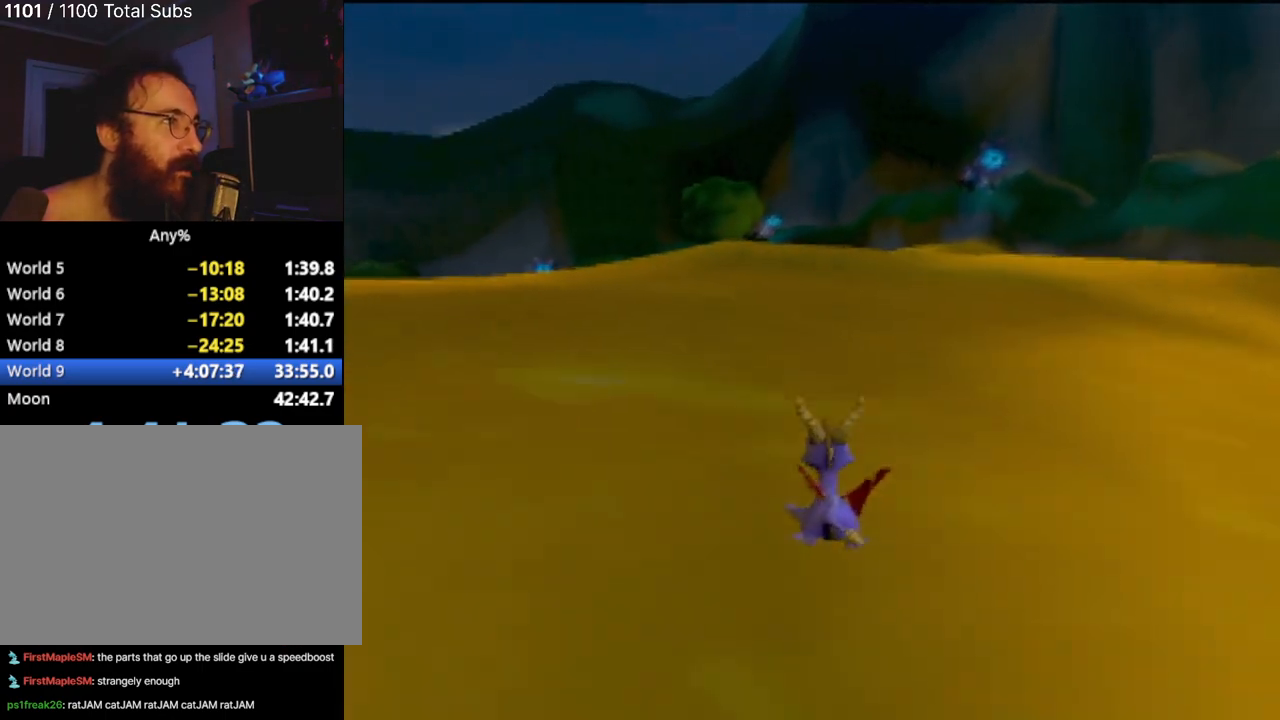
{"buttons": [], "left_stick": "up", "events": []}
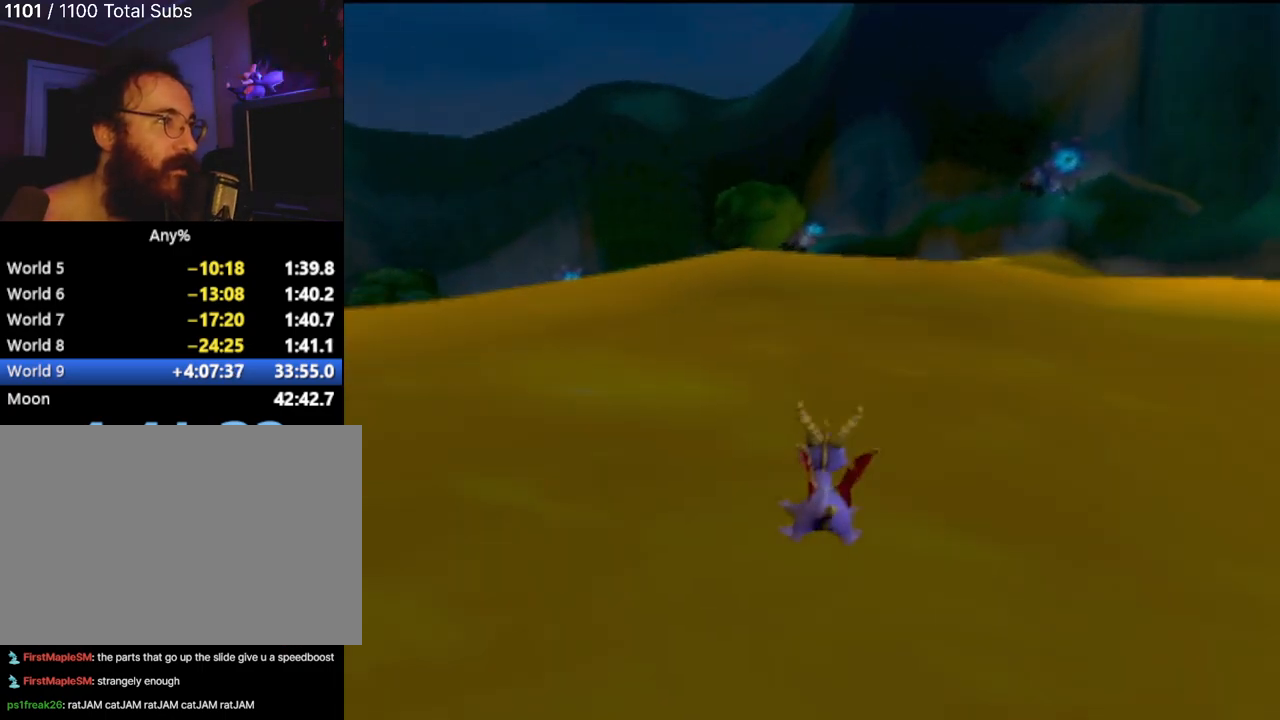
{"buttons": ["CROSS"], "left_stick": "up", "events": [[134, "left_stick", "up-left"], [401, "CROSS", "down"], [417, "left_stick", "up"]]}